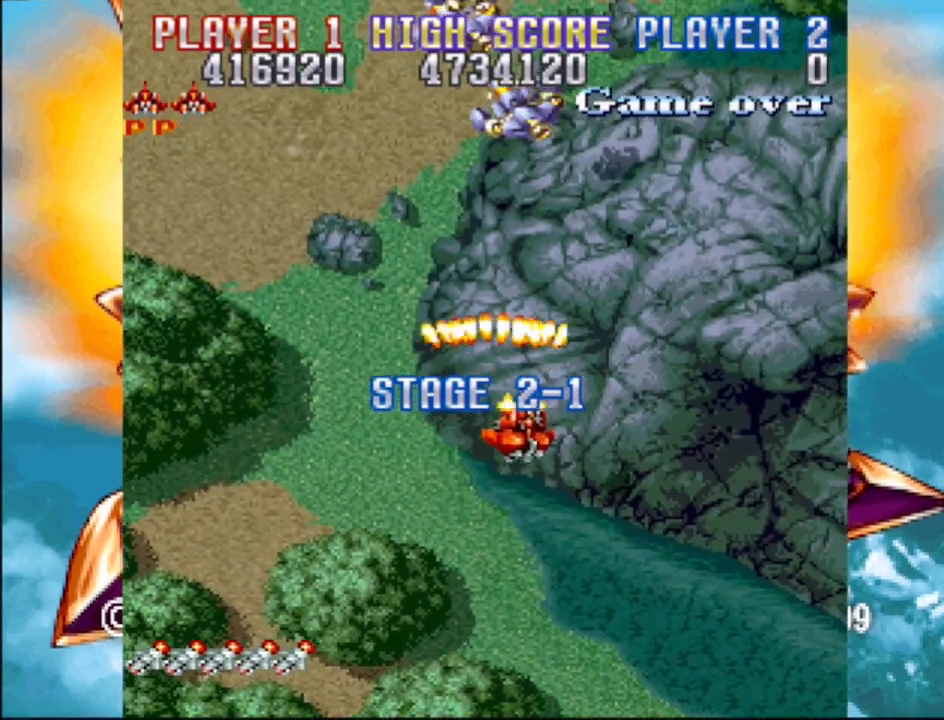
Gameplay with a controller (PlayStation layout); each line is a JSON object with the inputs held at the frame after it. "events" lists button and stick changes between this image and that frame as [ms after this image, input, new state], when the widget could be followed in between. Not read: L3 R3 left_stick right_stick.
{"buttons": ["DPAD_DOWN", "DPAD_LEFT"], "events": [[167, "DPAD_RIGHT", "up"], [283, "DPAD_DOWN", "down"], [300, "DPAD_LEFT", "down"], [483, "CROSS", "up"]]}
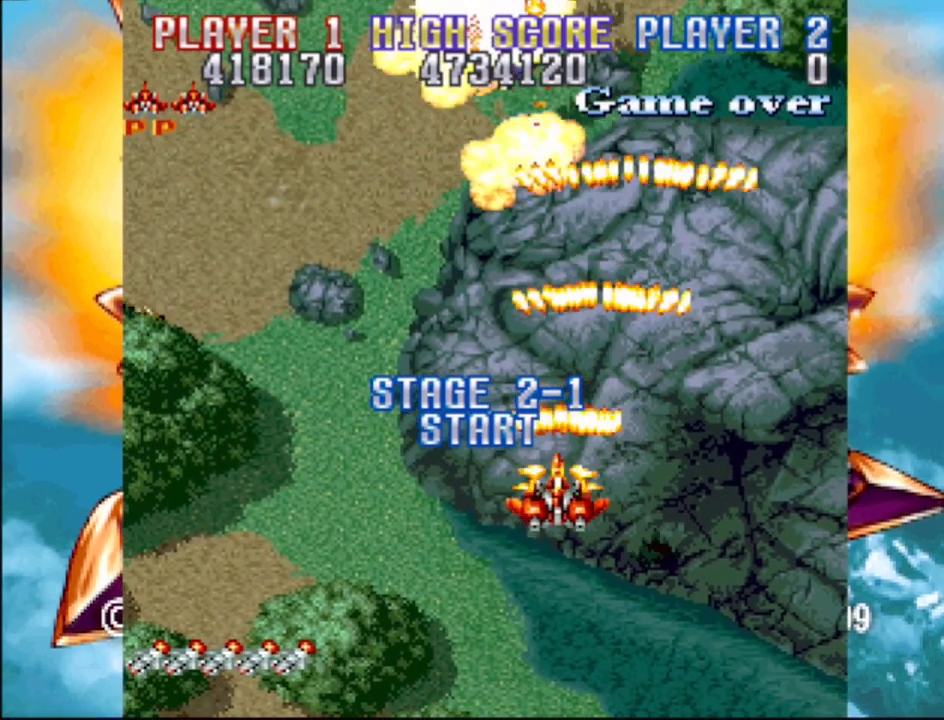
{"buttons": ["CROSS", "DPAD_LEFT"], "events": [[217, "DPAD_LEFT", "up"], [233, "DPAD_DOWN", "up"], [450, "DPAD_LEFT", "down"], [500, "CROSS", "down"]]}
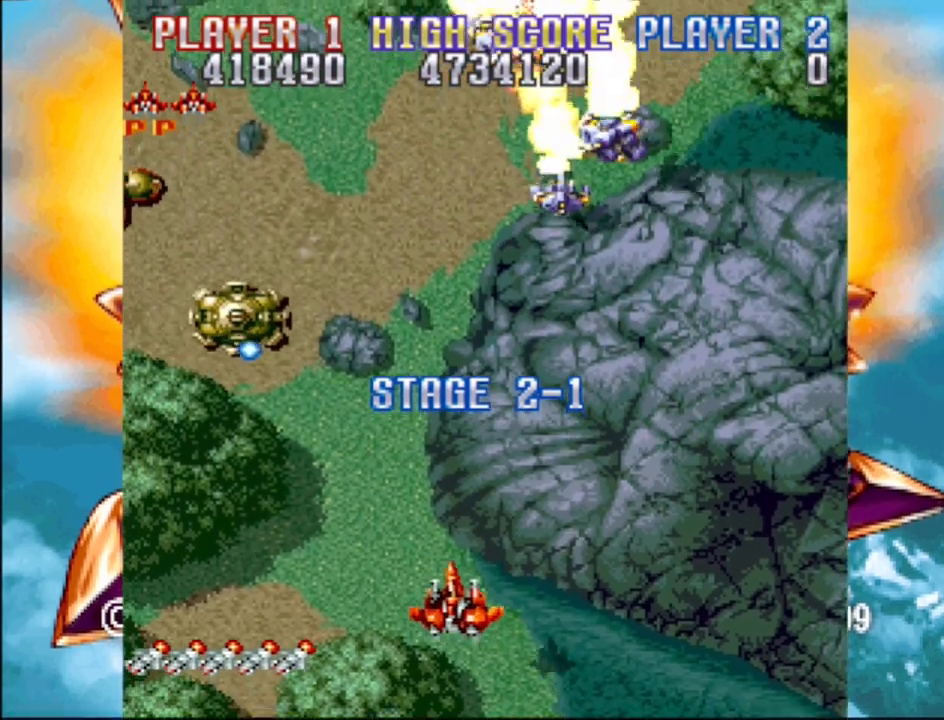
{"buttons": ["CROSS"], "events": [[483, "DPAD_LEFT", "up"]]}
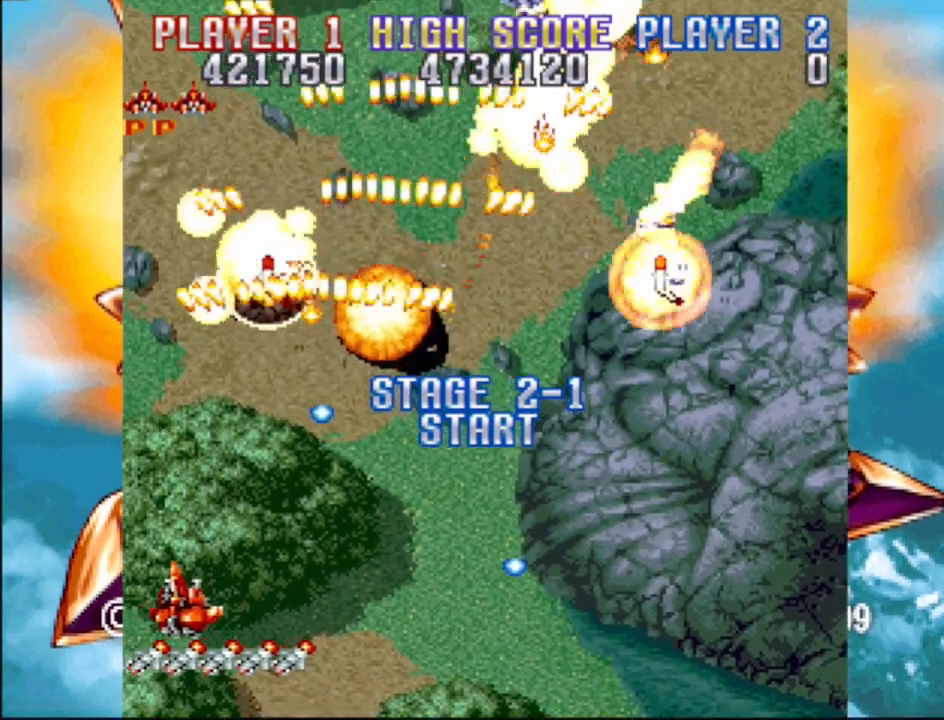
{"buttons": ["CROSS", "DPAD_RIGHT"], "events": [[183, "DPAD_DOWN", "down"], [233, "DPAD_RIGHT", "down"], [250, "DPAD_RIGHT", "up"], [367, "DPAD_DOWN", "up"], [417, "DPAD_RIGHT", "down"], [450, "DPAD_UP", "down"], [500, "DPAD_UP", "up"]]}
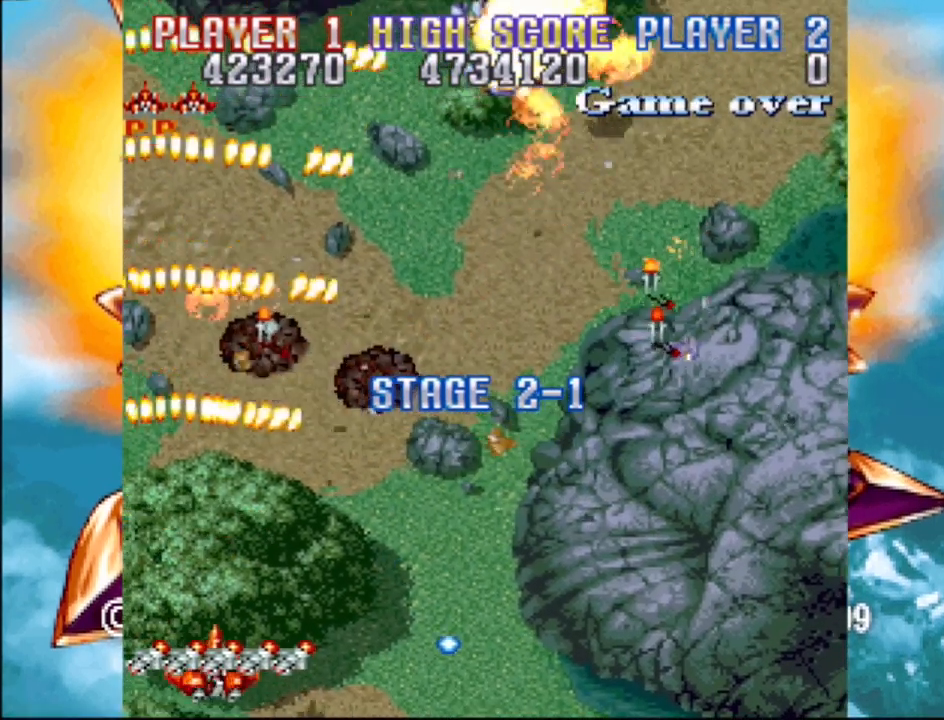
{"buttons": ["CROSS", "DPAD_UP", "DPAD_LEFT"], "events": [[100, "DPAD_UP", "down"], [117, "CROSS", "up"], [150, "DPAD_RIGHT", "up"], [400, "DPAD_LEFT", "down"], [417, "CROSS", "down"]]}
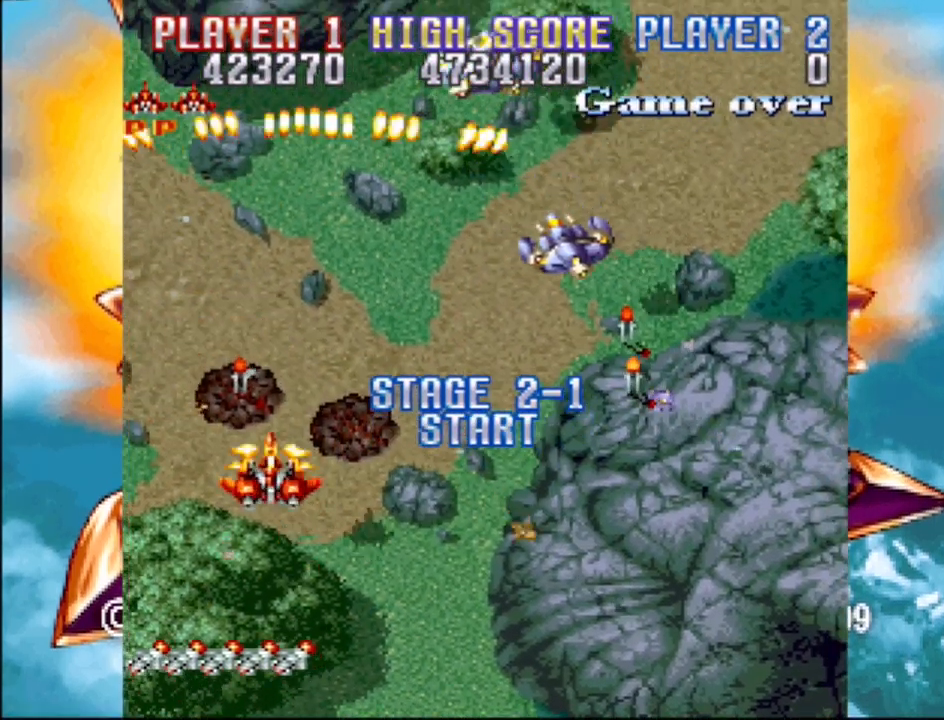
{"buttons": ["CROSS", "DPAD_DOWN", "DPAD_RIGHT"], "events": [[33, "DPAD_LEFT", "up"], [33, "DPAD_UP", "up"], [50, "DPAD_RIGHT", "down"], [167, "DPAD_DOWN", "down"]]}
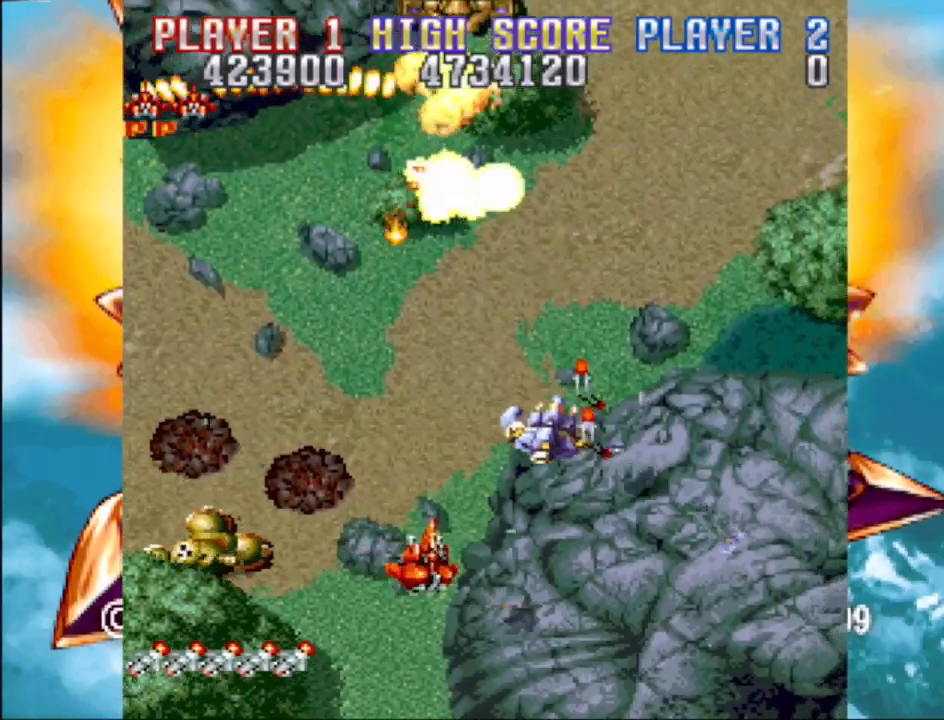
{"buttons": ["CROSS", "DPAD_LEFT"], "events": [[233, "DPAD_DOWN", "up"], [300, "DPAD_RIGHT", "up"], [483, "DPAD_LEFT", "down"]]}
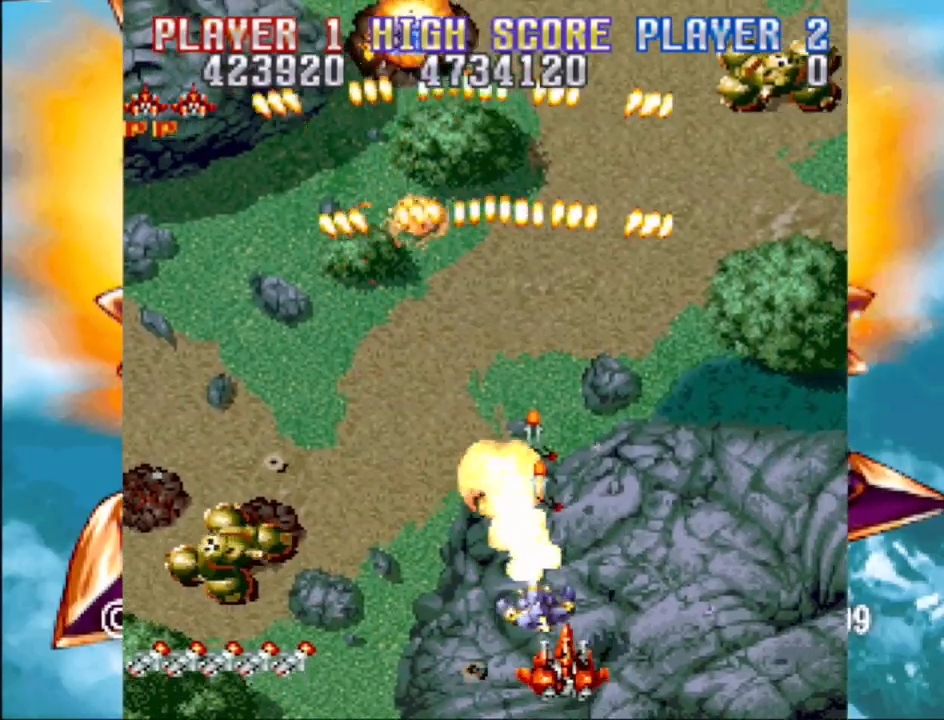
{"buttons": ["CROSS", "DPAD_DOWN", "DPAD_LEFT"], "events": [[383, "DPAD_DOWN", "down"]]}
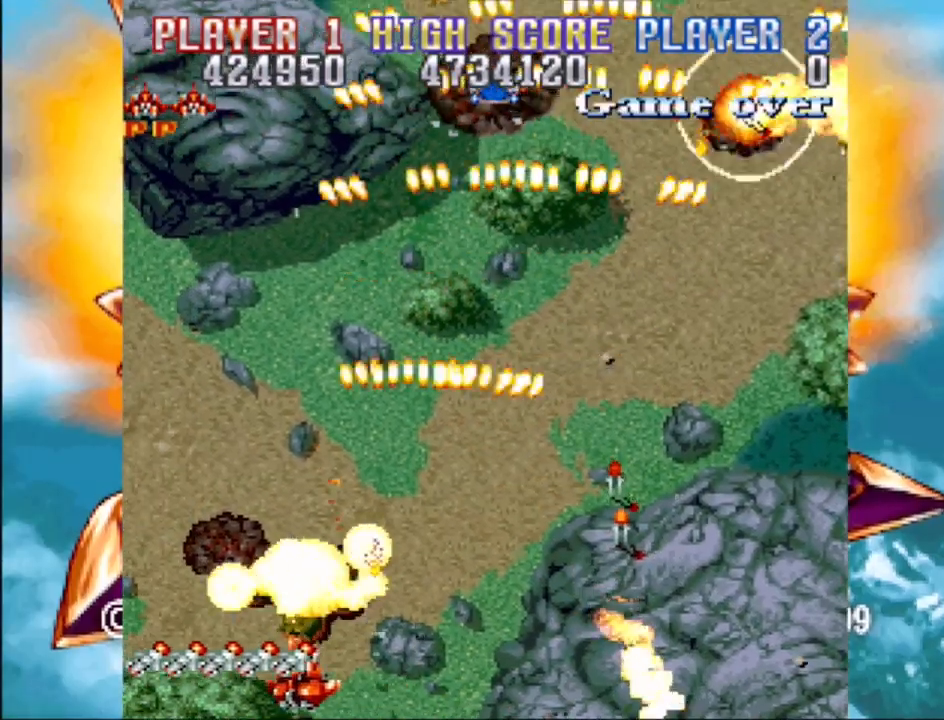
{"buttons": ["CROSS", "DPAD_UP", "DPAD_RIGHT"], "events": [[17, "DPAD_LEFT", "up"], [33, "DPAD_RIGHT", "down"], [100, "DPAD_DOWN", "up"], [500, "DPAD_UP", "down"]]}
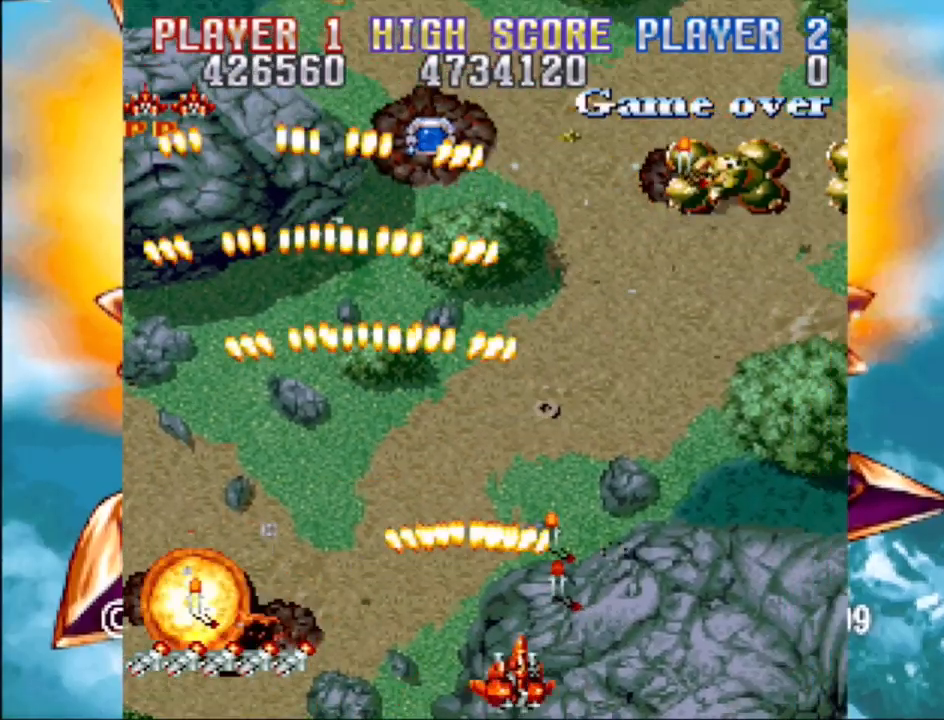
{"buttons": ["CROSS", "DPAD_DOWN", "DPAD_RIGHT"], "events": [[117, "DPAD_RIGHT", "up"], [167, "DPAD_RIGHT", "down"], [267, "DPAD_UP", "up"], [467, "DPAD_DOWN", "down"]]}
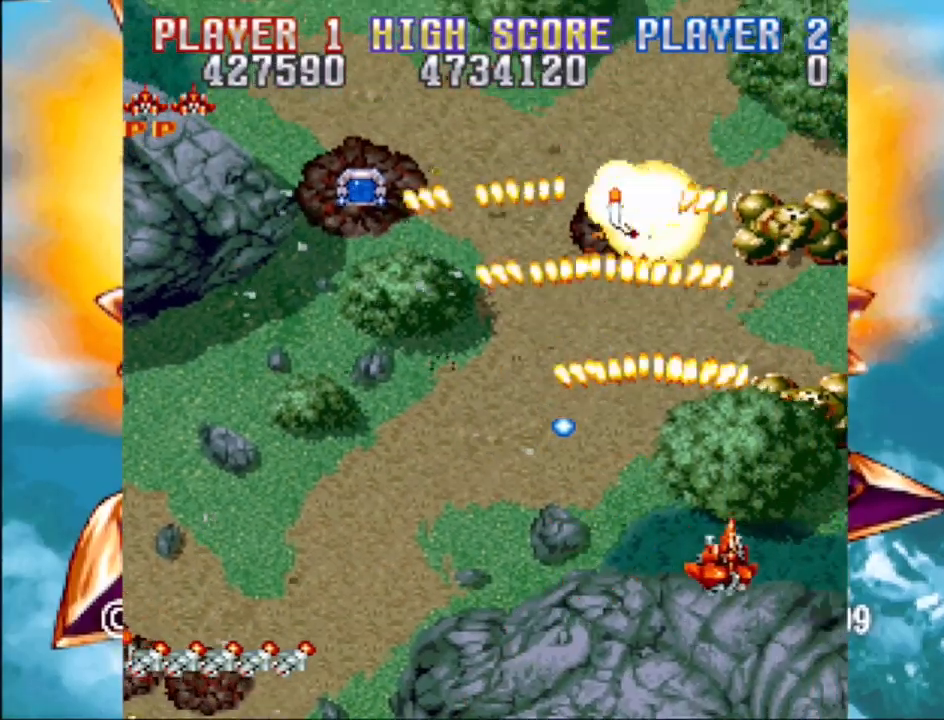
{"buttons": ["CROSS", "DPAD_LEFT"], "events": [[50, "DPAD_RIGHT", "up"], [67, "DPAD_DOWN", "up"], [500, "DPAD_LEFT", "down"]]}
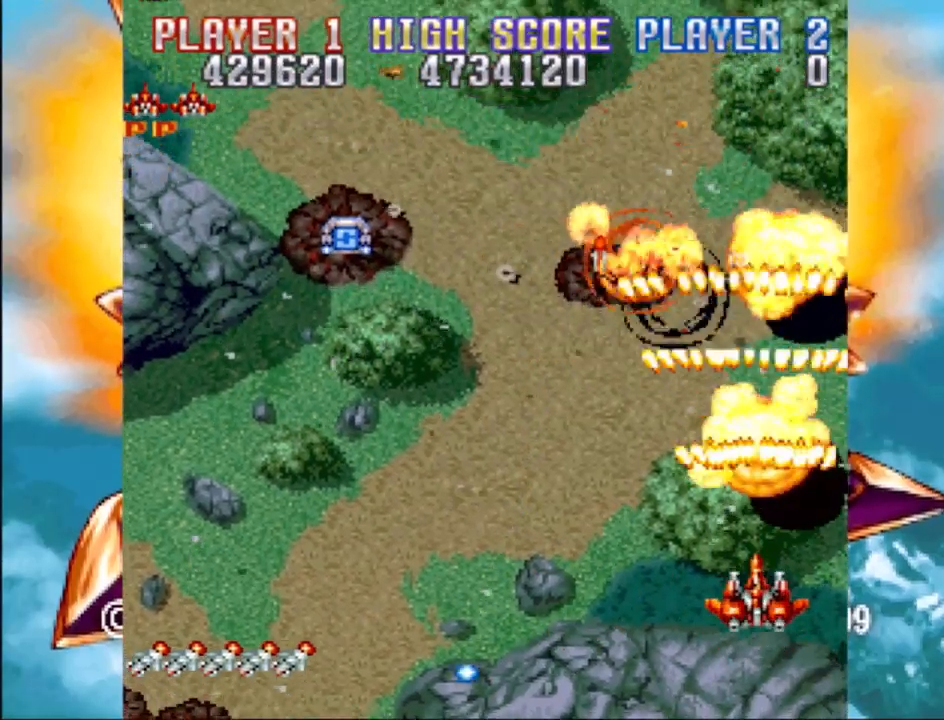
{"buttons": ["CROSS", "DPAD_LEFT"], "events": [[350, "DPAD_UP", "down"], [467, "DPAD_UP", "up"]]}
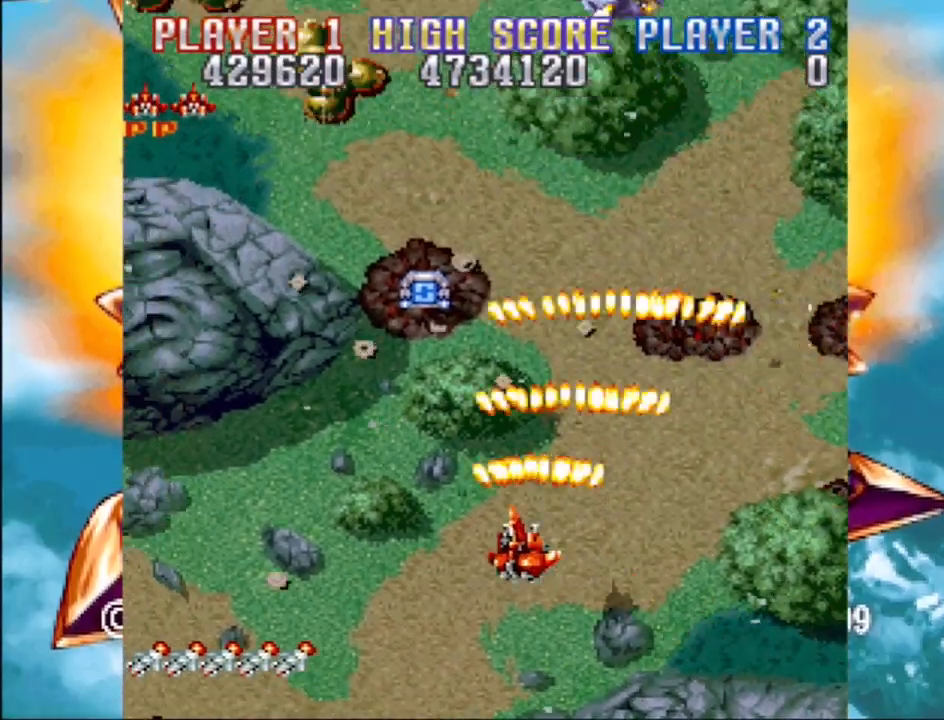
{"buttons": ["CROSS", "DPAD_DOWN"], "events": [[350, "DPAD_DOWN", "down"], [500, "DPAD_LEFT", "up"]]}
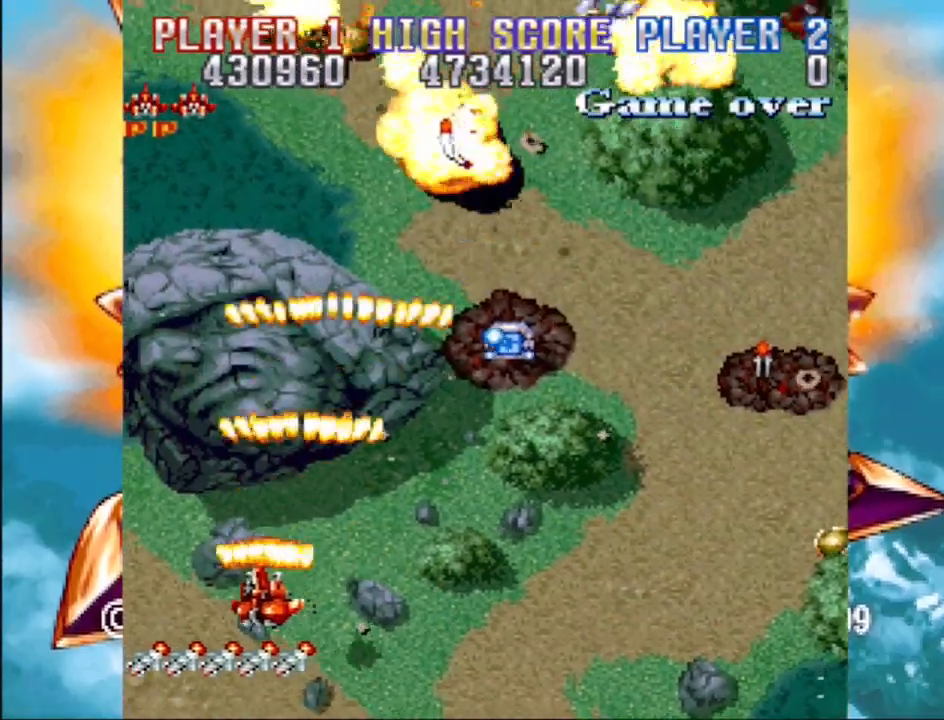
{"buttons": ["CROSS", "DPAD_DOWN", "DPAD_RIGHT"], "events": [[33, "DPAD_DOWN", "up"], [33, "DPAD_RIGHT", "down"], [50, "DPAD_RIGHT", "up"], [233, "DPAD_UP", "down"], [333, "DPAD_RIGHT", "down"], [400, "DPAD_UP", "up"], [467, "DPAD_DOWN", "down"]]}
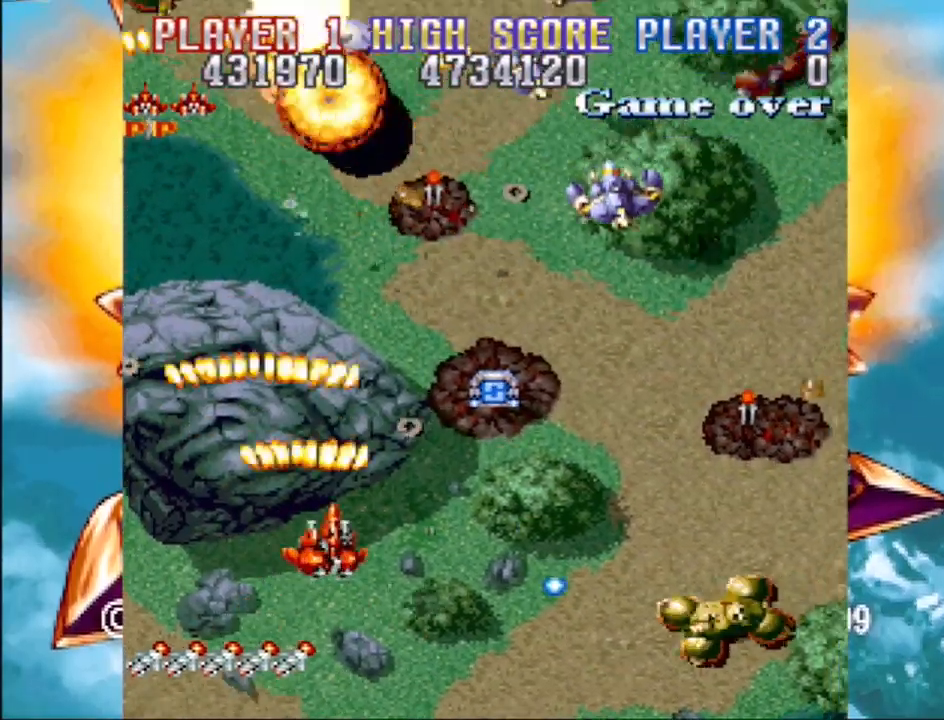
{"buttons": ["CROSS", "DPAD_UP", "DPAD_LEFT"], "events": [[383, "DPAD_RIGHT", "up"], [400, "DPAD_DOWN", "up"], [400, "DPAD_LEFT", "down"], [450, "DPAD_UP", "down"]]}
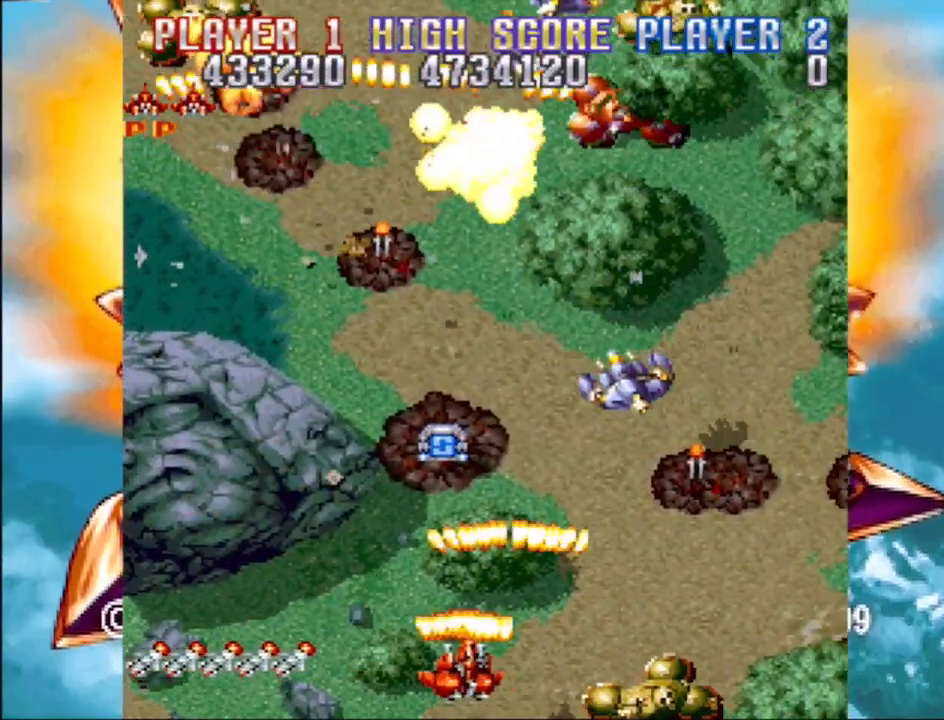
{"buttons": ["CROSS", "DPAD_UP", "DPAD_LEFT"], "events": [[183, "DPAD_LEFT", "up"], [200, "DPAD_RIGHT", "down"], [433, "DPAD_RIGHT", "up"], [450, "DPAD_LEFT", "down"]]}
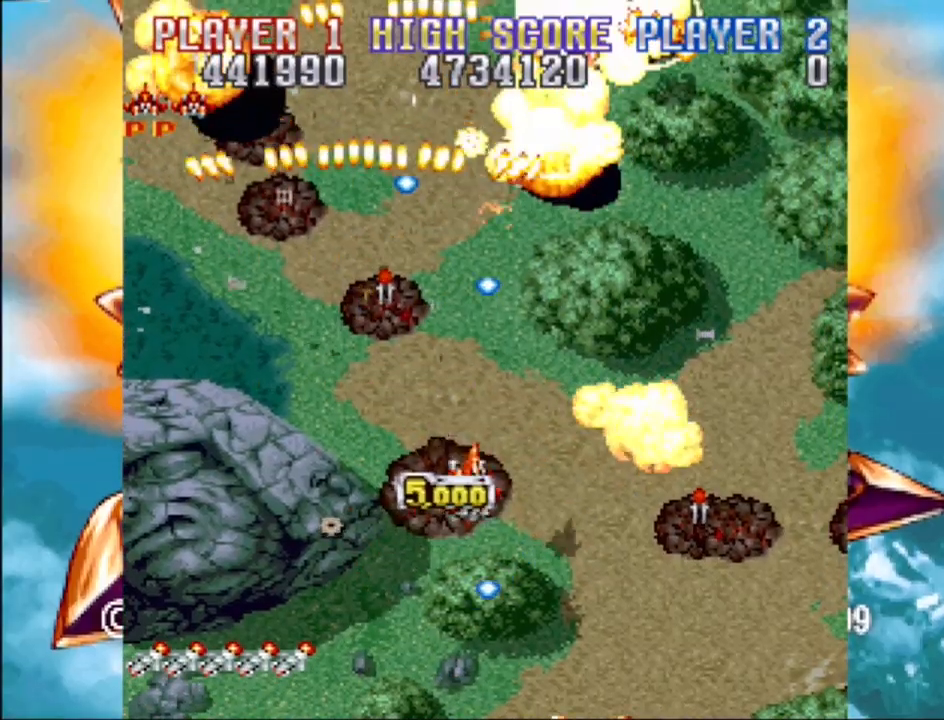
{"buttons": ["CROSS"], "events": [[267, "DPAD_UP", "up"], [350, "DPAD_DOWN", "down"], [383, "DPAD_LEFT", "up"], [400, "CROSS", "up"], [433, "DPAD_DOWN", "up"], [450, "CROSS", "down"]]}
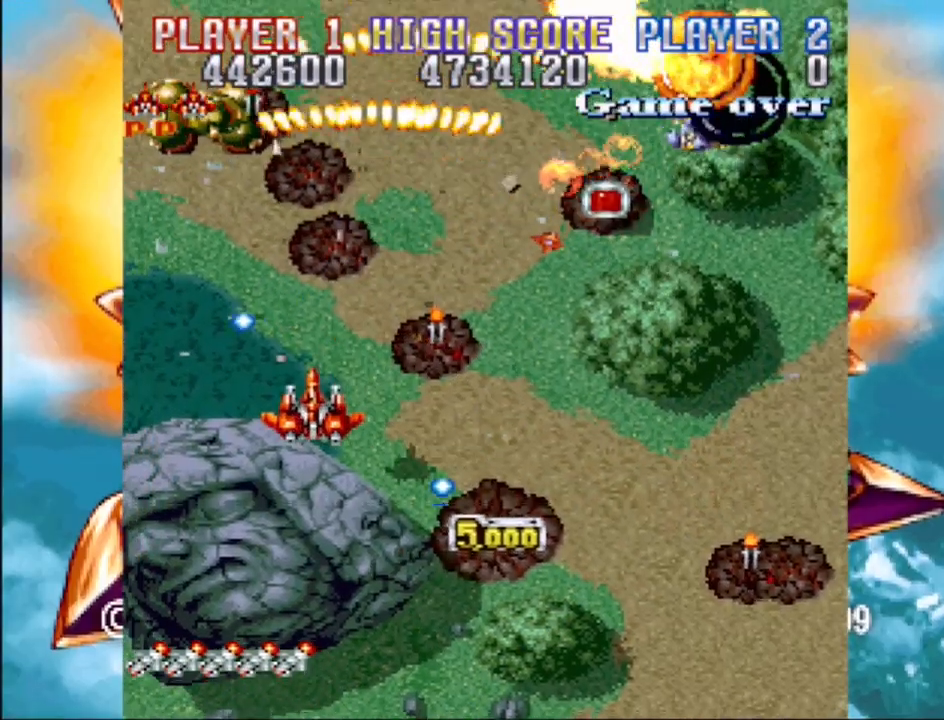
{"buttons": ["CROSS", "DPAD_DOWN", "DPAD_RIGHT"], "events": [[83, "DPAD_RIGHT", "down"], [117, "DPAD_UP", "down"], [250, "DPAD_RIGHT", "up"], [317, "DPAD_RIGHT", "down"], [350, "DPAD_UP", "up"], [400, "DPAD_DOWN", "down"]]}
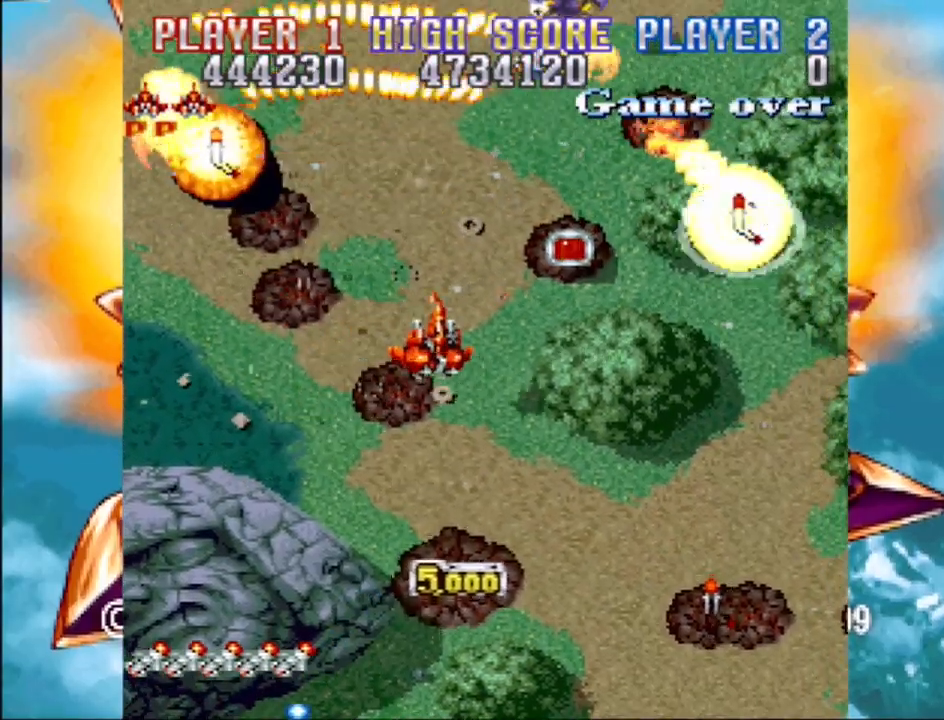
{"buttons": ["CROSS", "DPAD_DOWN"], "events": [[17, "CROSS", "up"], [67, "DPAD_DOWN", "up"], [117, "CROSS", "down"], [183, "DPAD_UP", "down"], [233, "DPAD_RIGHT", "up"], [300, "DPAD_LEFT", "down"], [367, "DPAD_UP", "up"], [383, "DPAD_DOWN", "down"], [383, "DPAD_LEFT", "up"]]}
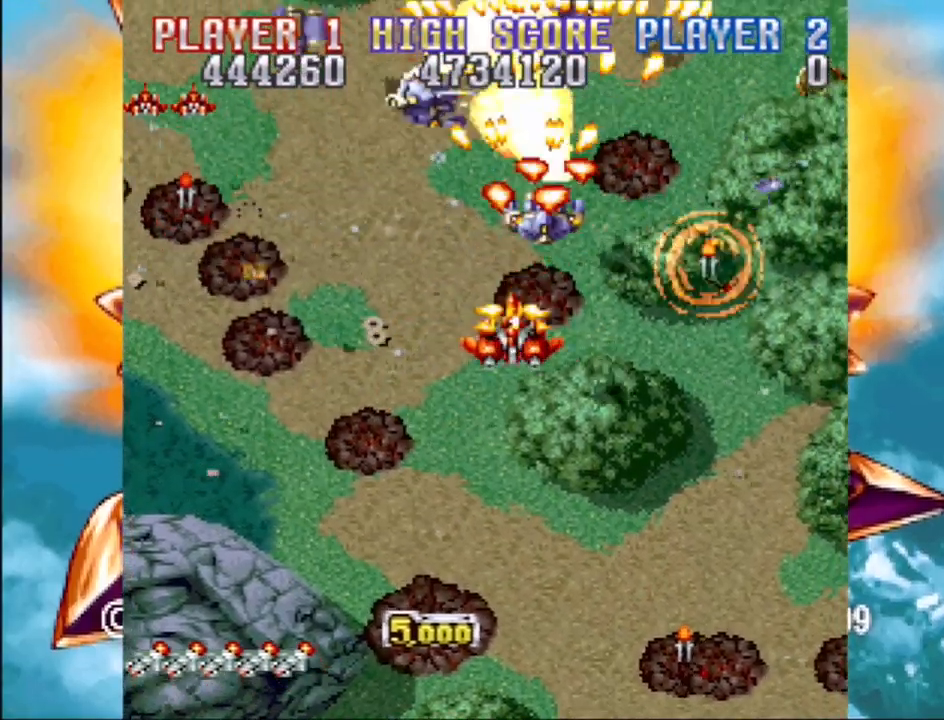
{"buttons": ["CROSS", "DPAD_DOWN", "DPAD_LEFT"], "events": [[167, "DPAD_LEFT", "down"], [333, "DPAD_DOWN", "up"], [367, "DPAD_DOWN", "down"]]}
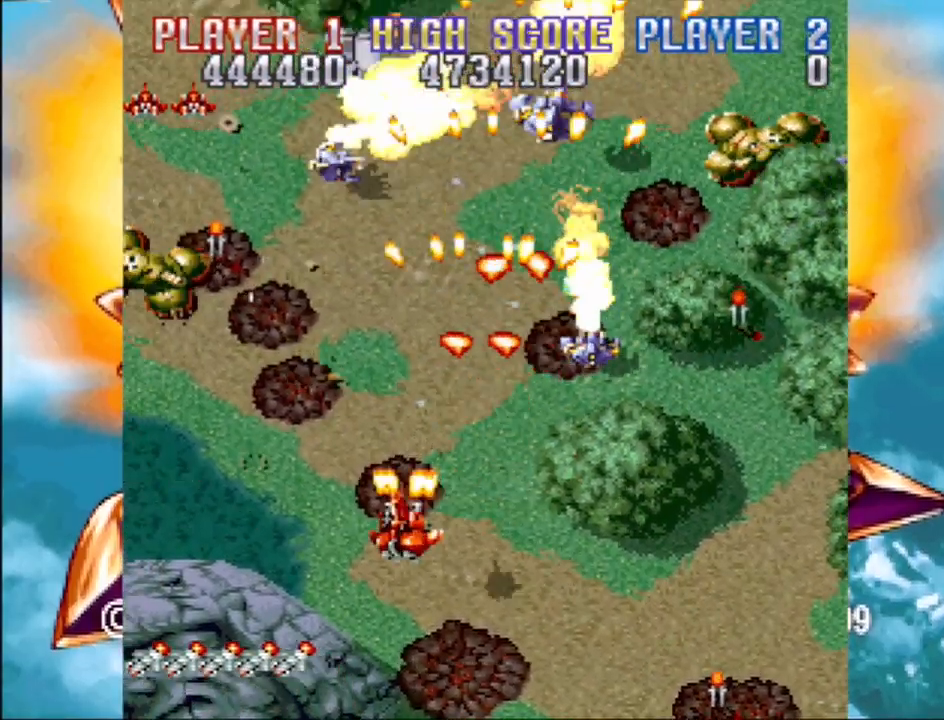
{"buttons": ["CROSS", "DPAD_RIGHT"], "events": [[233, "DPAD_DOWN", "up"], [400, "DPAD_UP", "down"], [433, "DPAD_LEFT", "up"], [450, "DPAD_RIGHT", "down"], [467, "DPAD_UP", "up"]]}
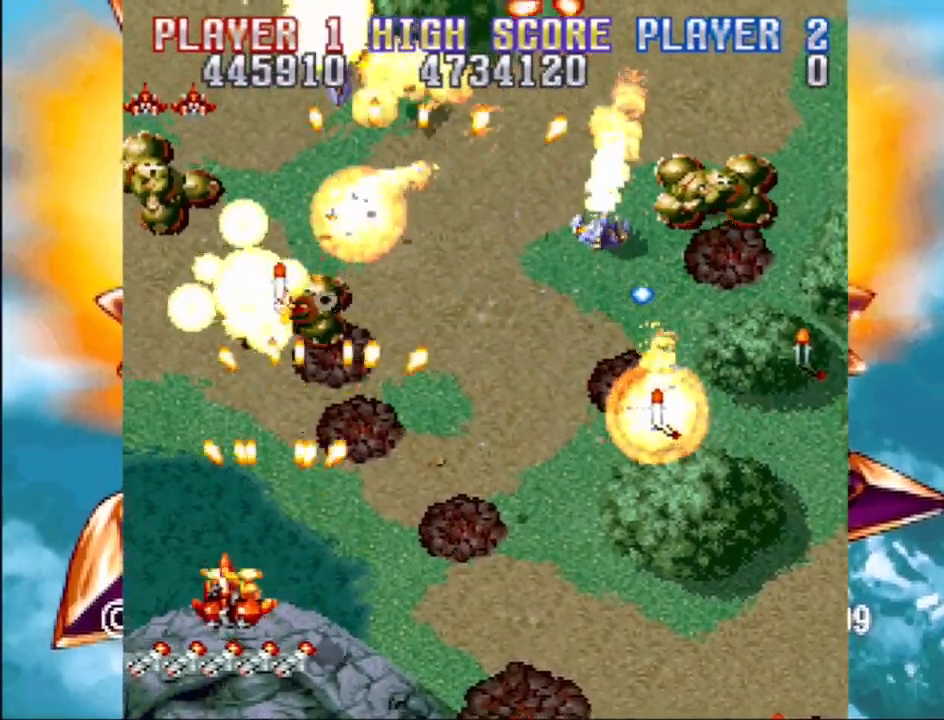
{"buttons": ["CROSS", "DPAD_RIGHT"], "events": []}
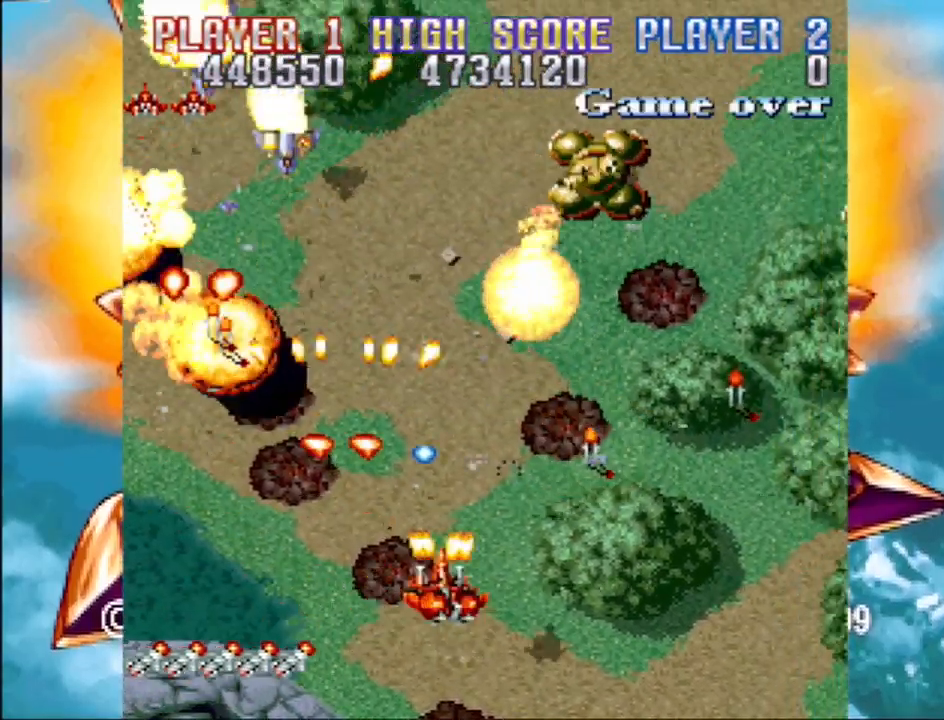
{"buttons": ["CROSS", "DPAD_RIGHT"], "events": []}
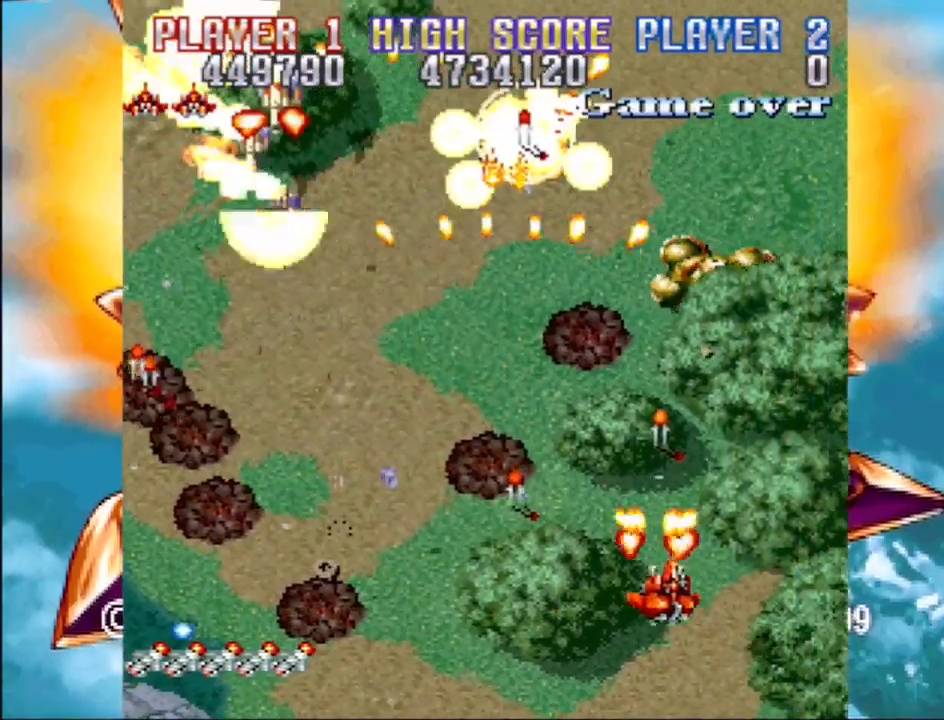
{"buttons": ["CROSS", "DPAD_DOWN", "DPAD_LEFT"], "events": [[50, "DPAD_UP", "down"], [100, "DPAD_RIGHT", "up"], [117, "DPAD_LEFT", "down"], [283, "DPAD_UP", "up"], [383, "DPAD_DOWN", "down"]]}
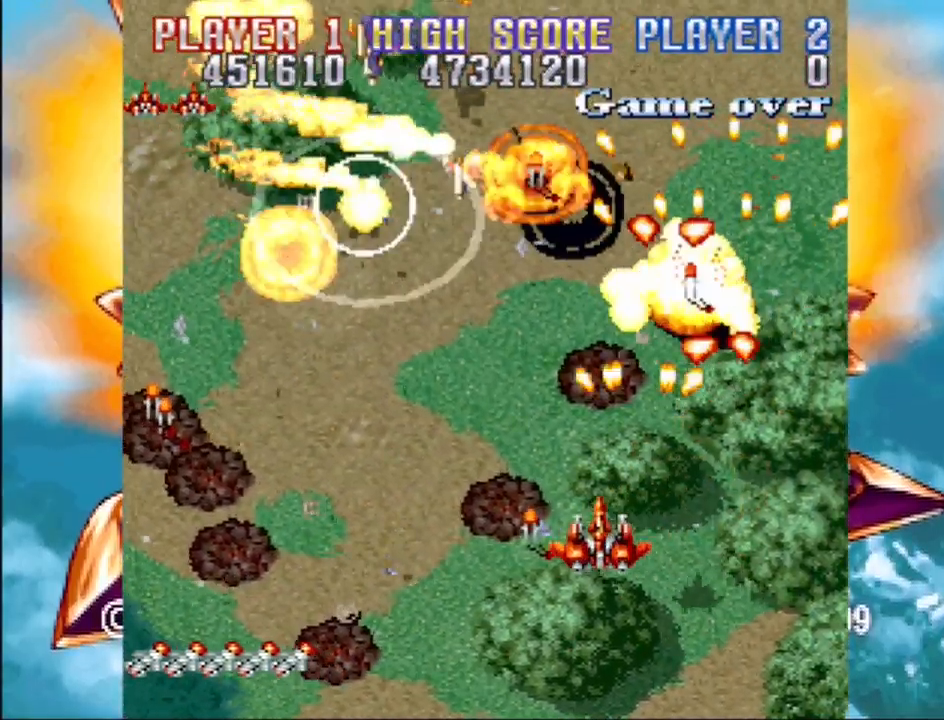
{"buttons": ["CROSS", "DPAD_LEFT"], "events": [[267, "DPAD_DOWN", "up"]]}
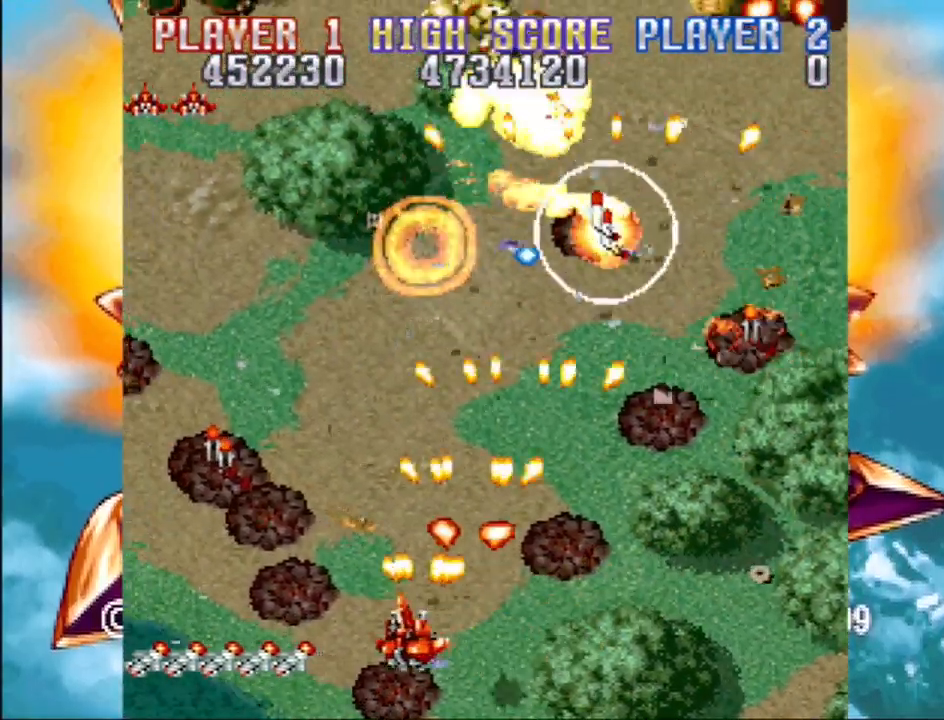
{"buttons": ["CROSS", "DPAD_UP", "DPAD_RIGHT"], "events": [[367, "DPAD_UP", "down"], [450, "DPAD_LEFT", "up"], [483, "DPAD_RIGHT", "down"]]}
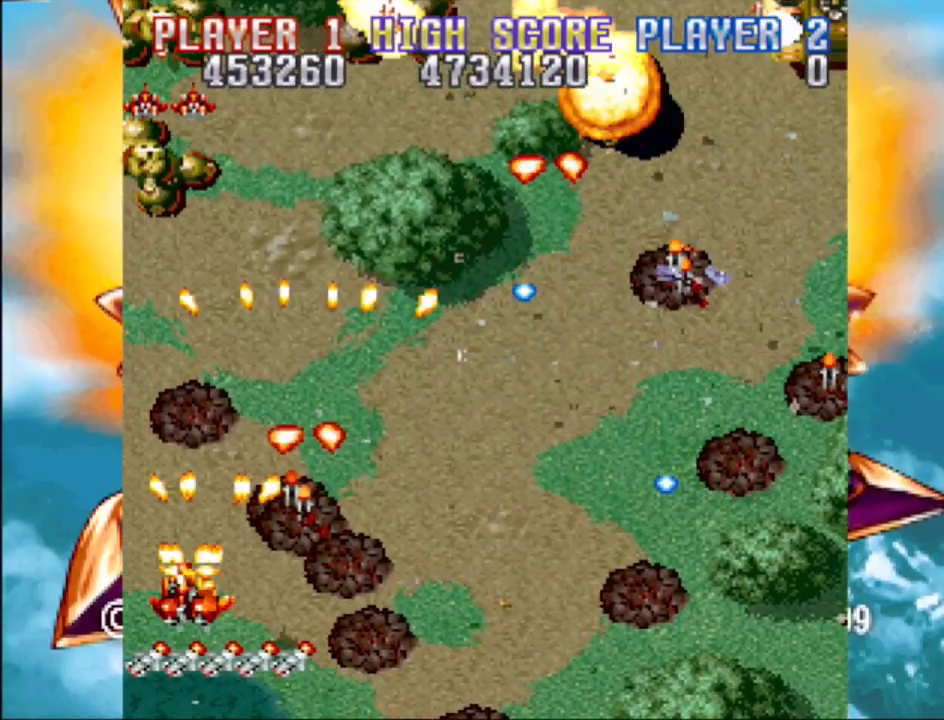
{"buttons": ["CROSS"], "events": [[233, "DPAD_UP", "up"], [283, "DPAD_DOWN", "down"], [283, "DPAD_RIGHT", "up"], [300, "DPAD_LEFT", "down"], [333, "DPAD_DOWN", "up"], [483, "DPAD_LEFT", "up"]]}
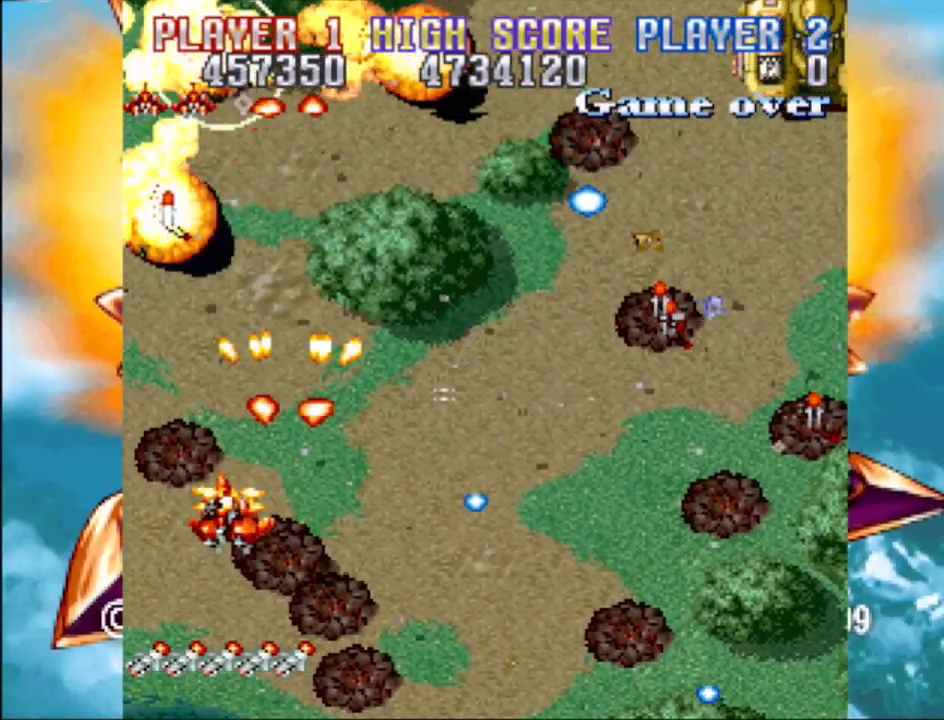
{"buttons": ["CROSS", "DPAD_RIGHT"], "events": [[83, "DPAD_RIGHT", "down"], [150, "DPAD_DOWN", "down"], [333, "DPAD_DOWN", "up"]]}
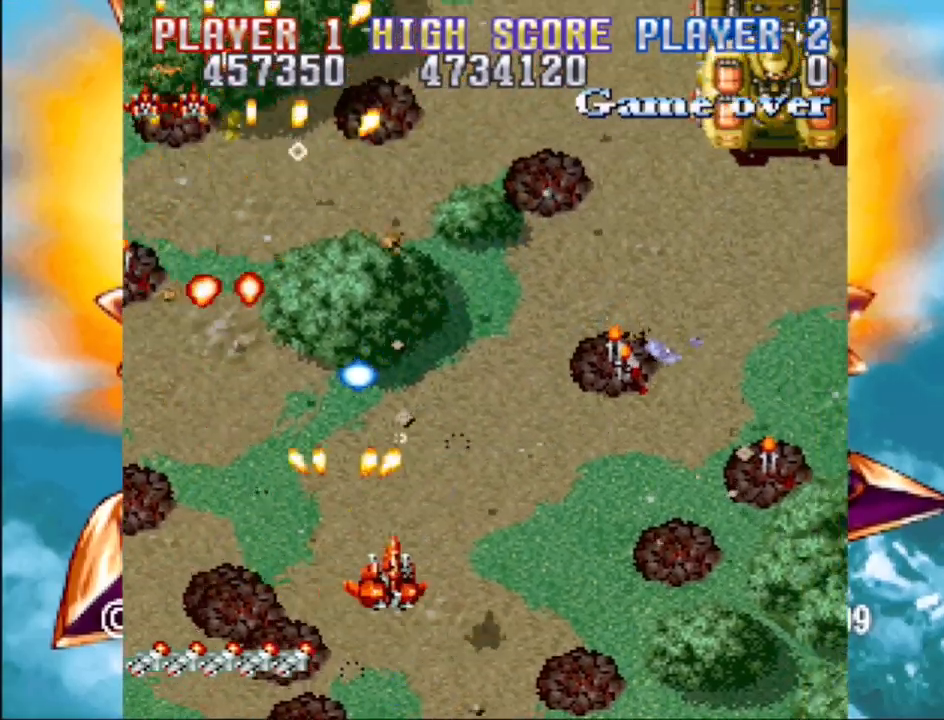
{"buttons": ["CROSS", "DPAD_UP"], "events": [[483, "DPAD_UP", "down"], [500, "DPAD_RIGHT", "up"]]}
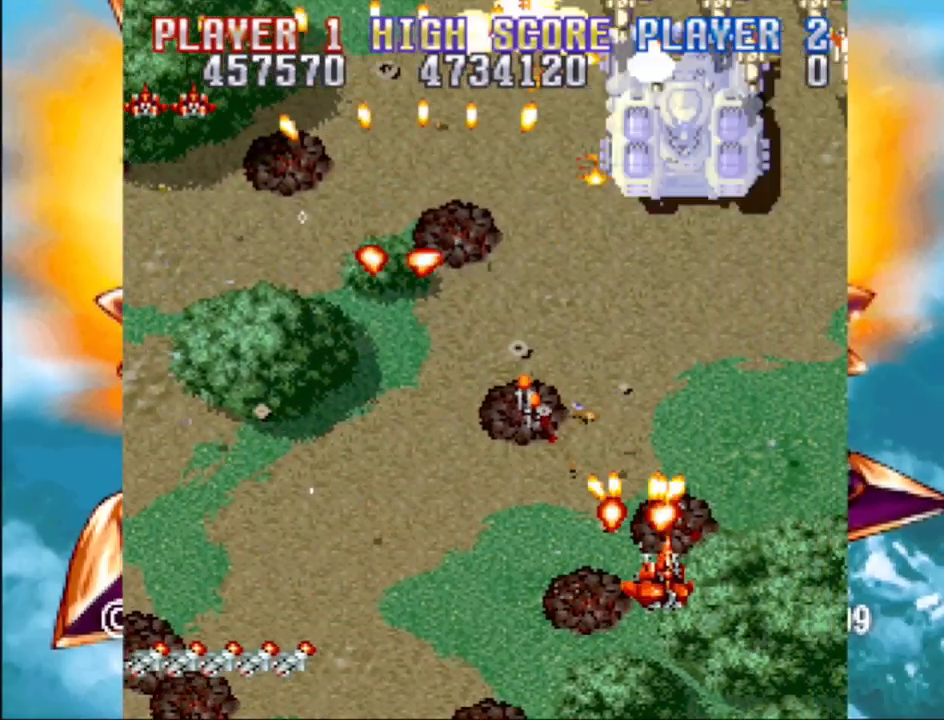
{"buttons": ["CROSS", "DPAD_RIGHT"], "events": [[17, "DPAD_LEFT", "down"], [133, "DPAD_LEFT", "up"], [133, "DPAD_UP", "up"], [367, "DPAD_RIGHT", "down"], [433, "DPAD_DOWN", "down"], [500, "DPAD_DOWN", "up"]]}